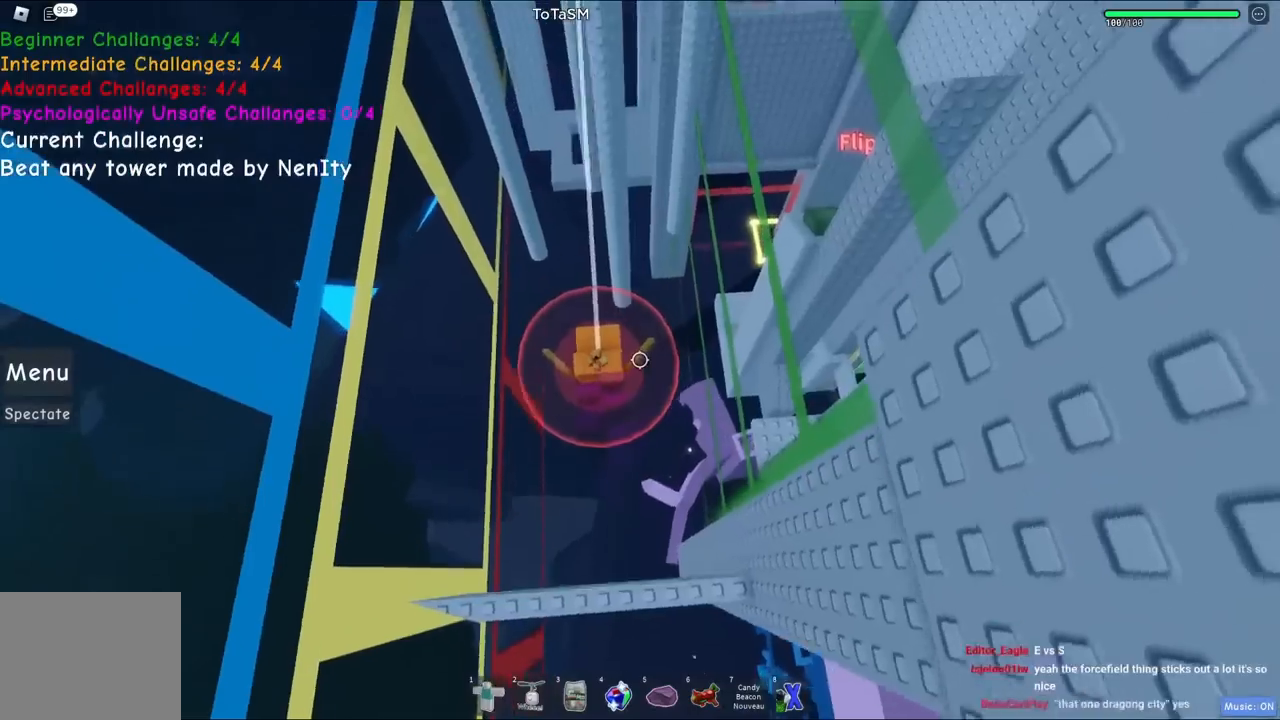
Gameplay with keyboard; each line is a JSON object with the keys held at the frame after it. "events" lists presses ("down") and releases ("up") of "a", "ctrl", "d", "e", "q", "s", "shift", "space" and "w" between this image and that frame as [ms after this image, input, new state], when the widget could be followed in between. No other keys are recorded. Mouse input is not recorded.
{"keys": ["w"], "events": []}
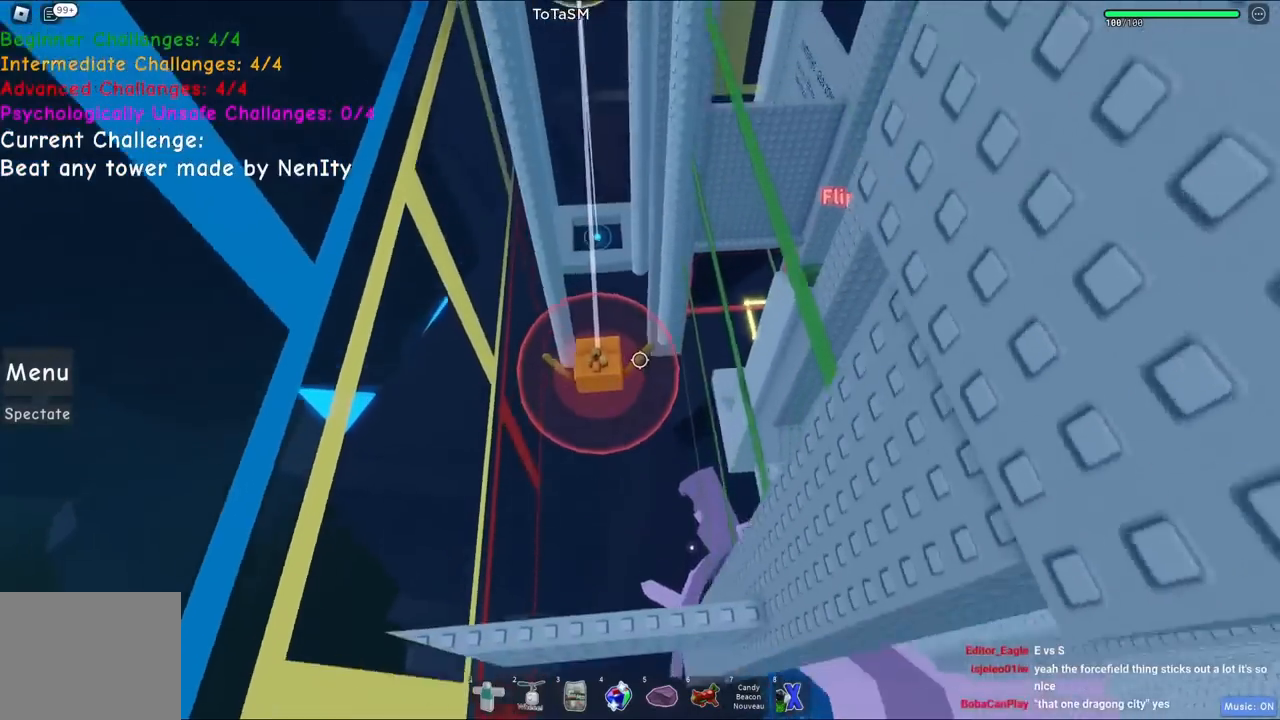
{"keys": ["space"], "events": [[100, "w", "up"], [334, "space", "down"]]}
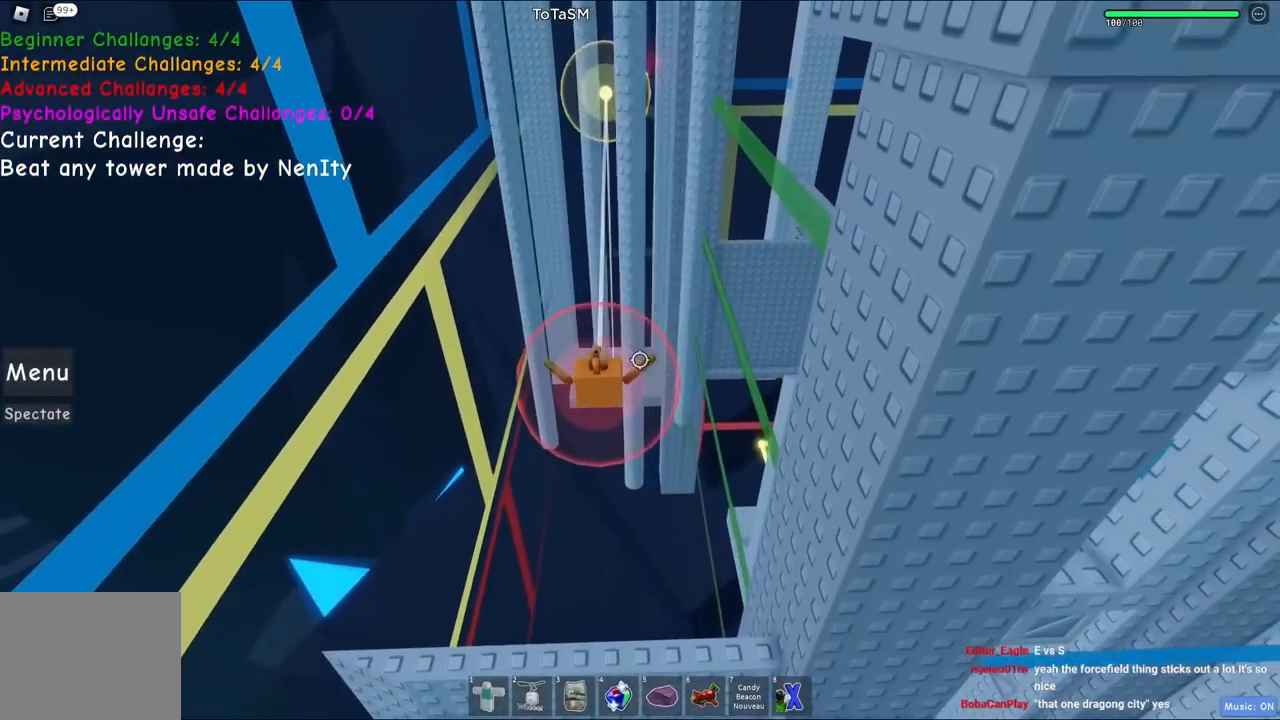
{"keys": [], "events": [[484, "space", "up"]]}
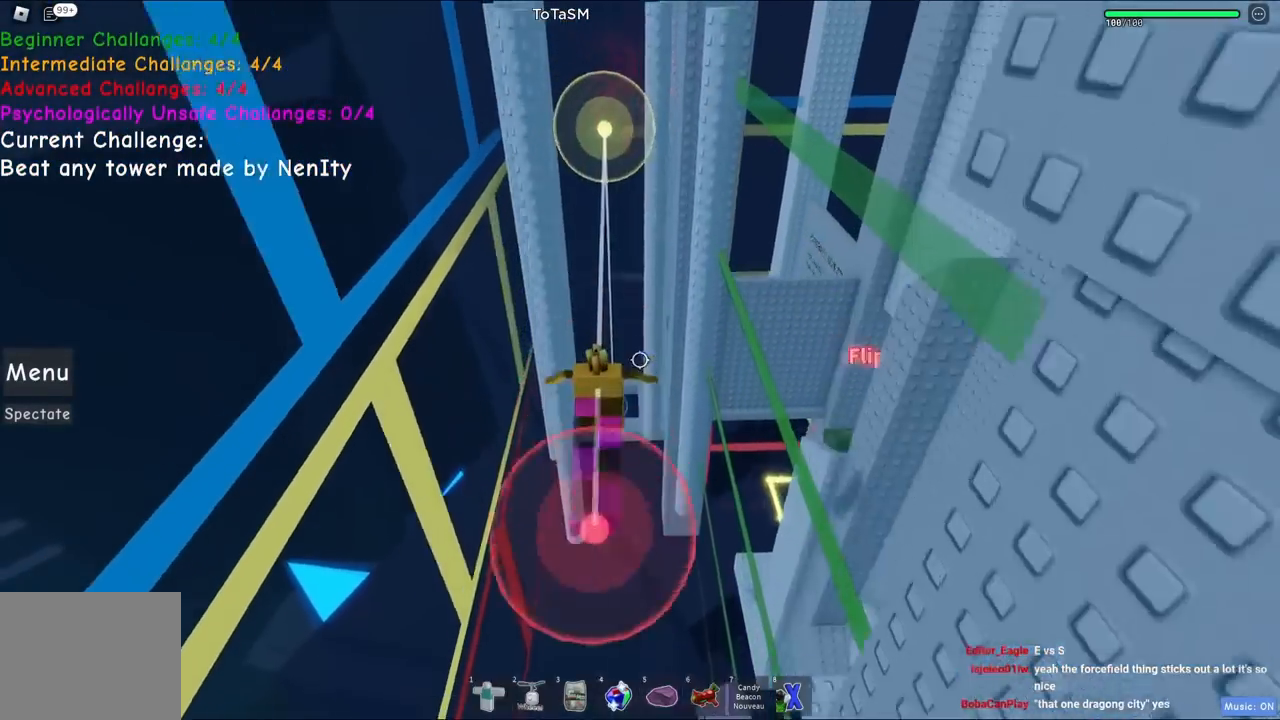
{"keys": [], "events": []}
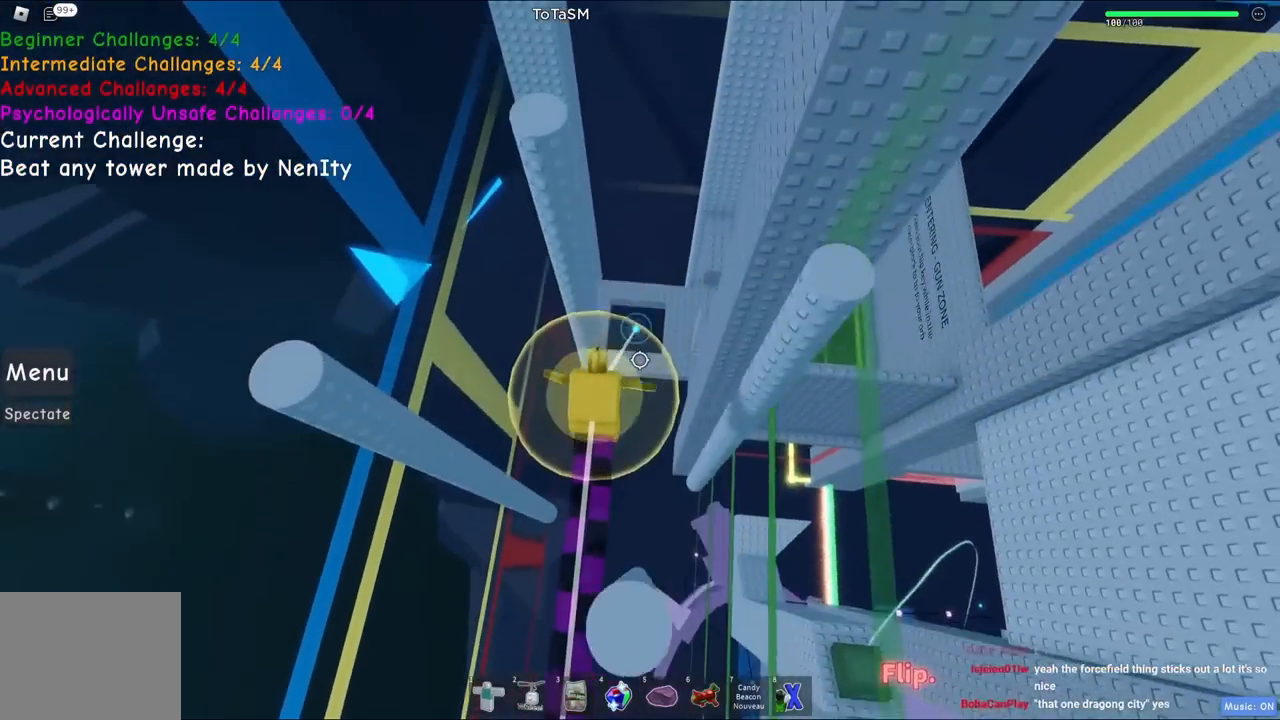
{"keys": ["space"], "events": [[500, "space", "down"]]}
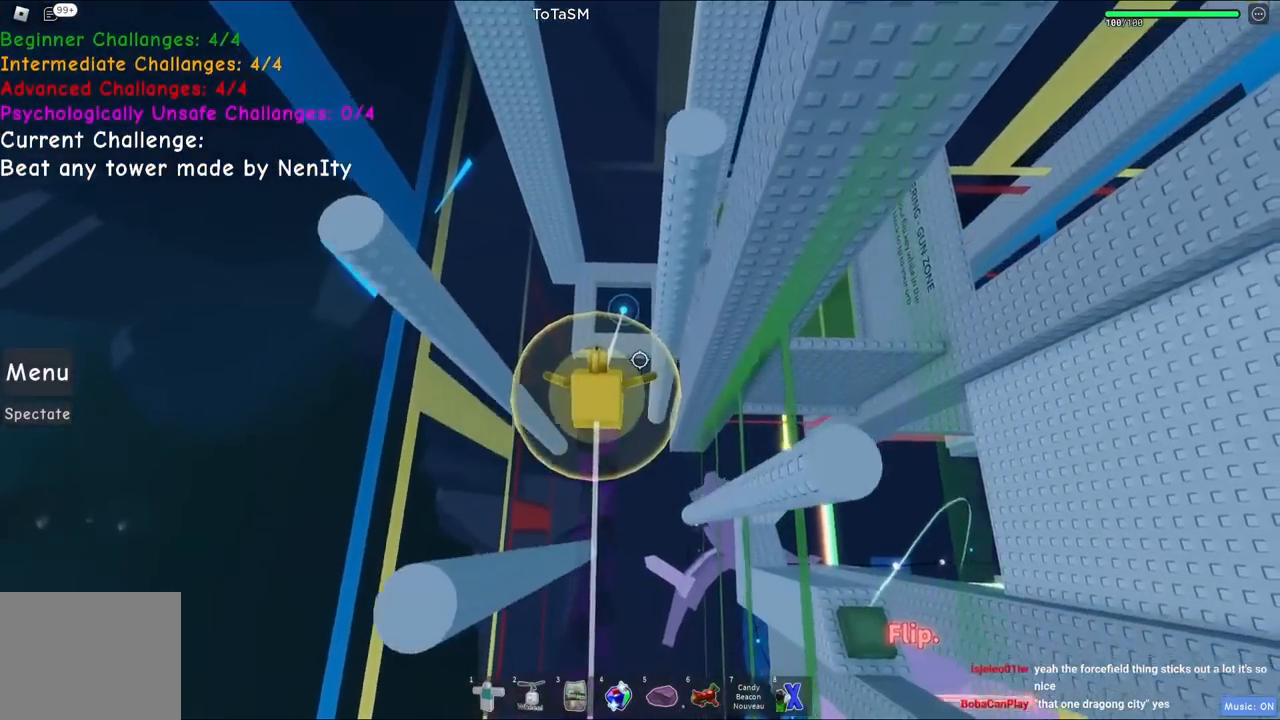
{"keys": [], "events": [[84, "space", "up"], [134, "w", "down"], [184, "w", "up"]]}
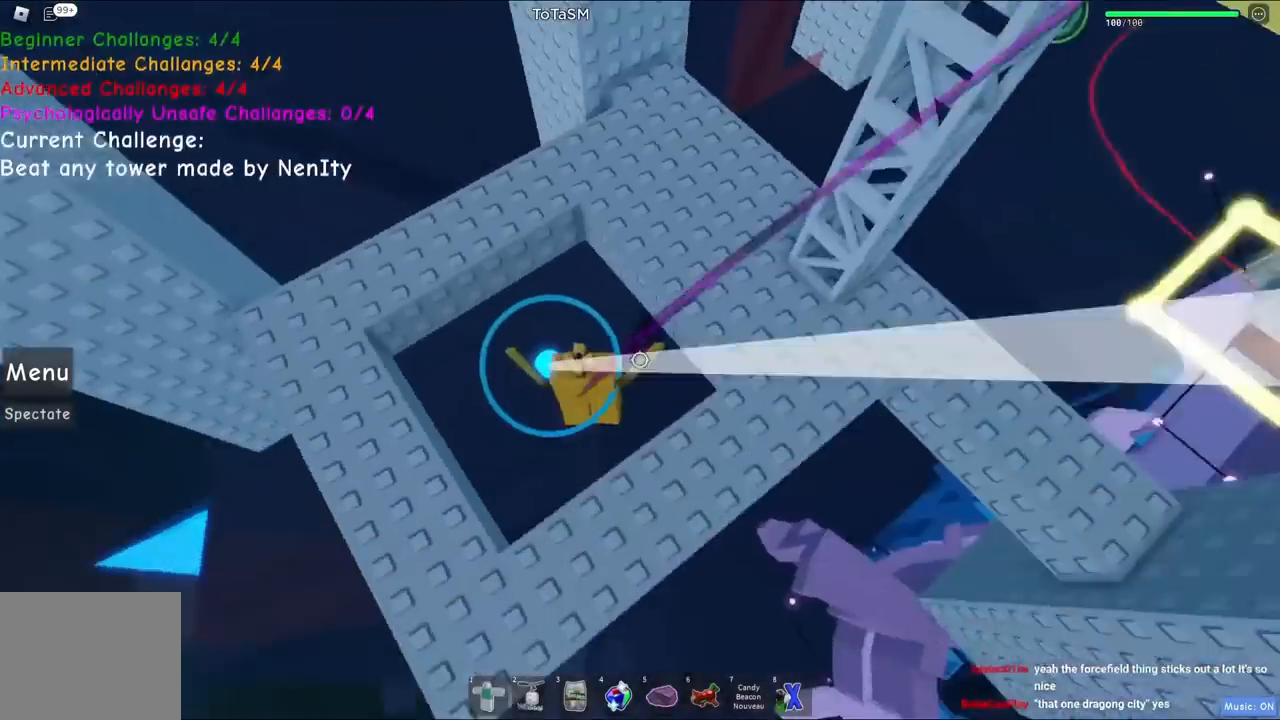
{"keys": ["space", "w"], "events": [[367, "w", "down"], [400, "space", "down"]]}
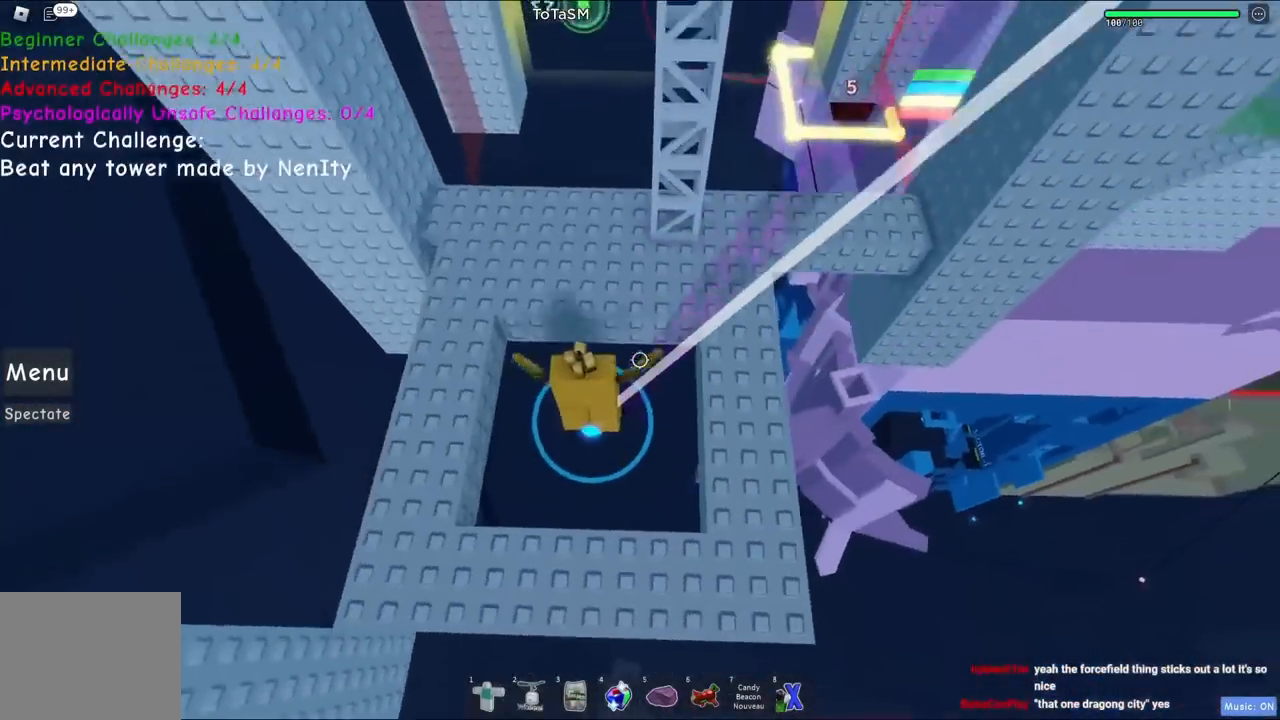
{"keys": ["w"], "events": [[84, "space", "up"], [184, "d", "down"], [417, "d", "up"]]}
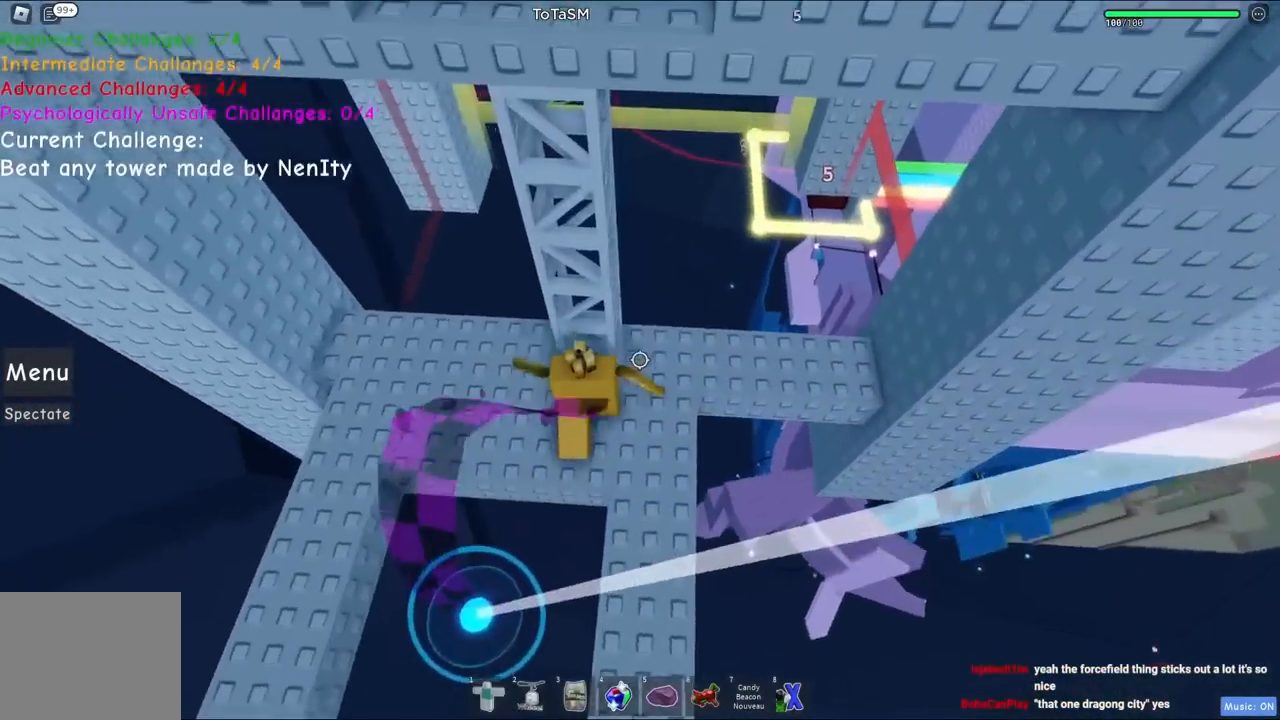
{"keys": ["shift", "w"], "events": [[150, "a", "down"], [234, "a", "up"], [417, "shift", "down"]]}
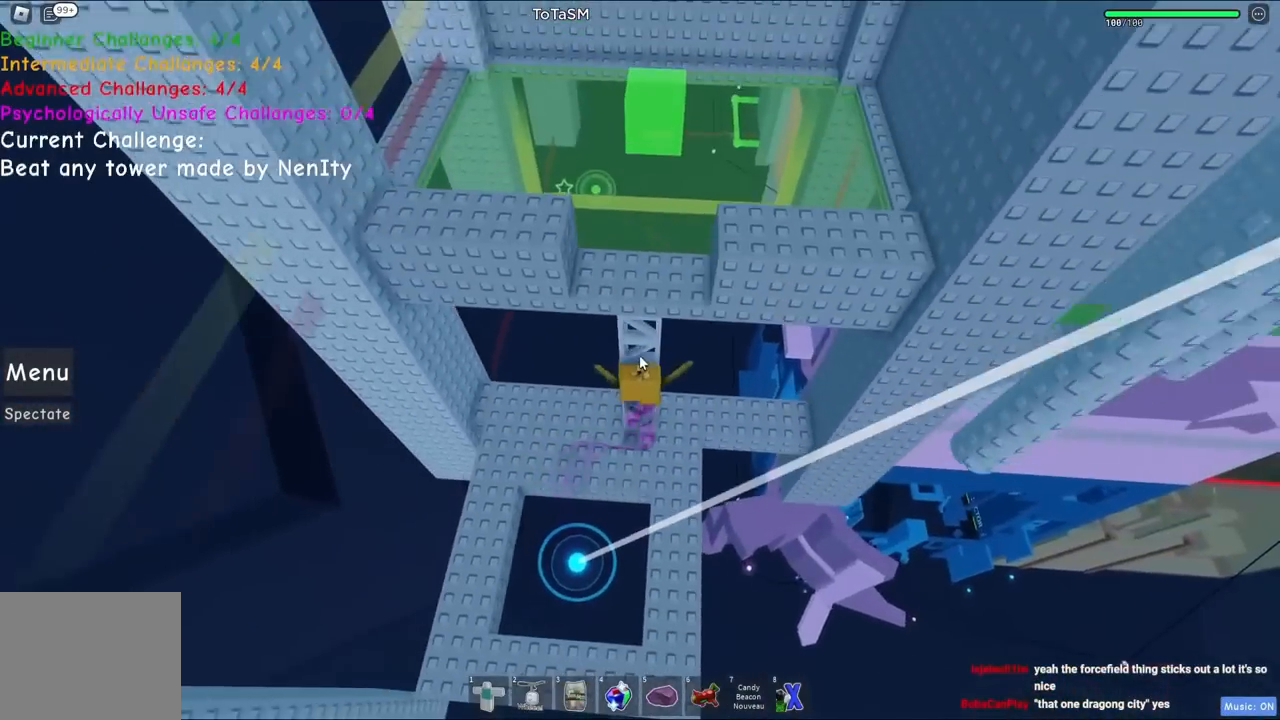
{"keys": [], "events": [[17, "shift", "up"], [467, "w", "up"]]}
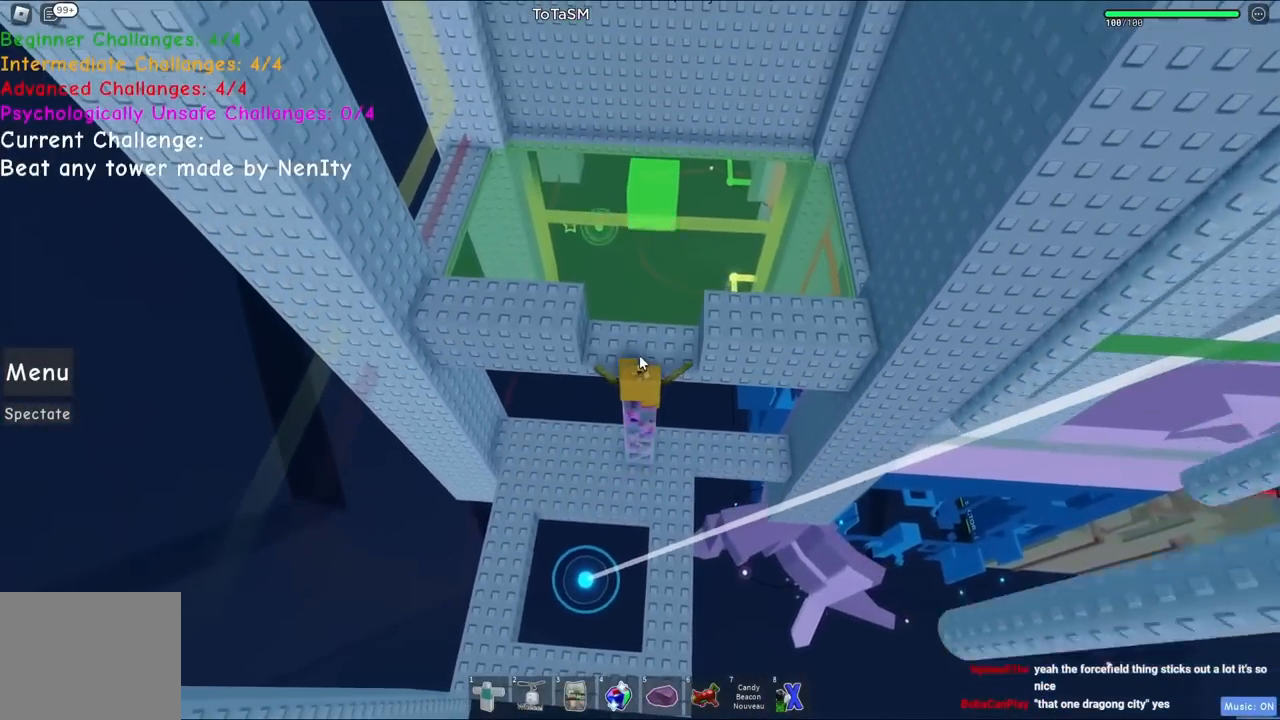
{"keys": ["w"], "events": [[450, "w", "down"]]}
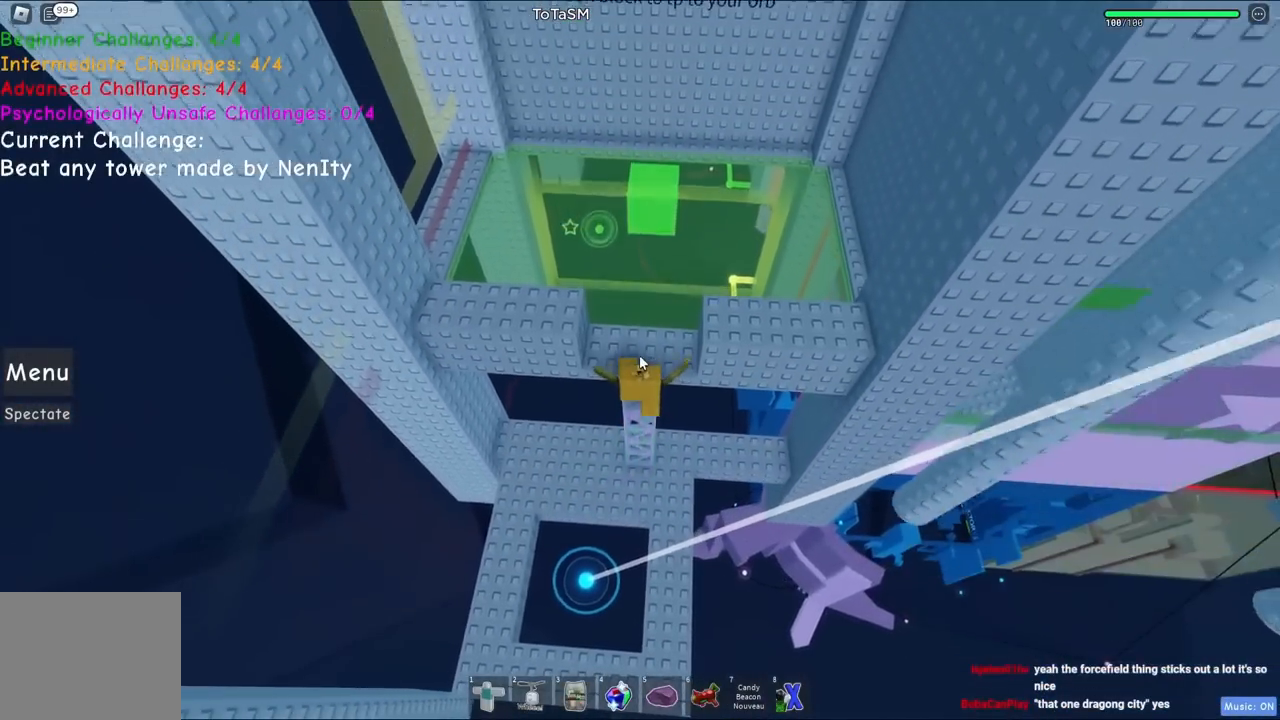
{"keys": ["shift"], "events": [[117, "w", "up"], [367, "w", "down"], [434, "w", "up"], [467, "shift", "down"]]}
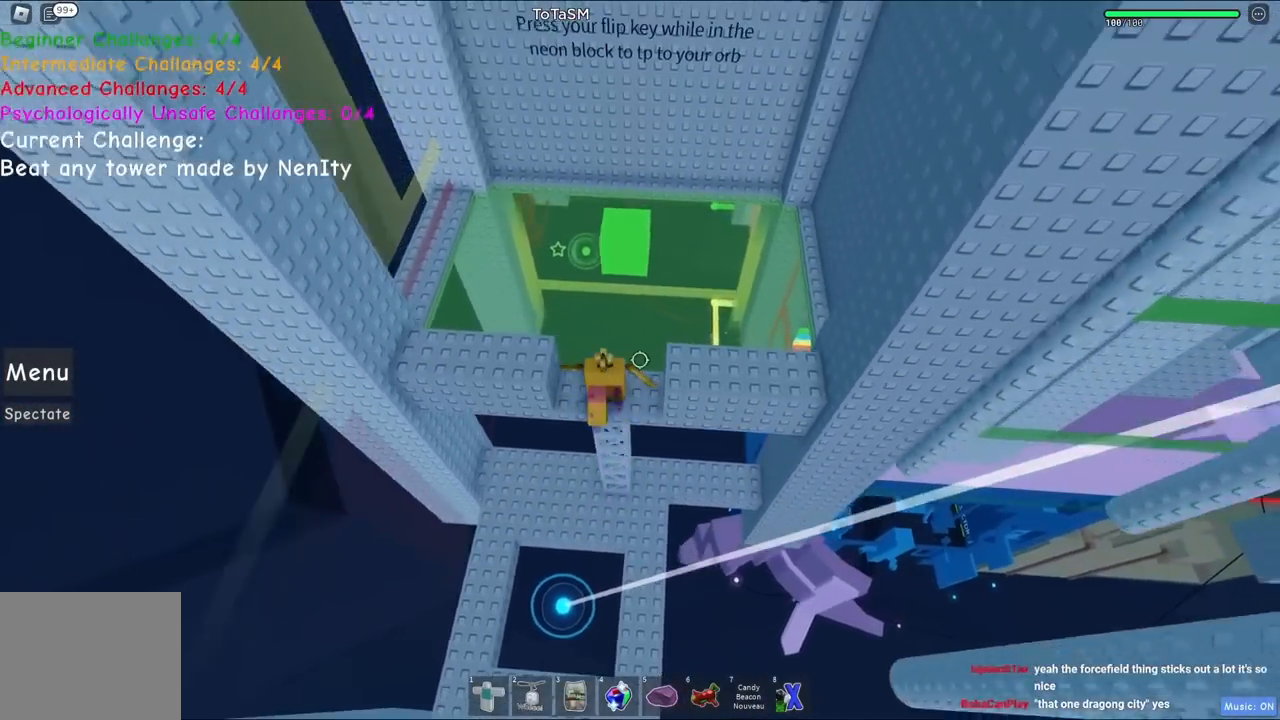
{"keys": ["w"], "events": [[50, "shift", "up"], [467, "w", "down"]]}
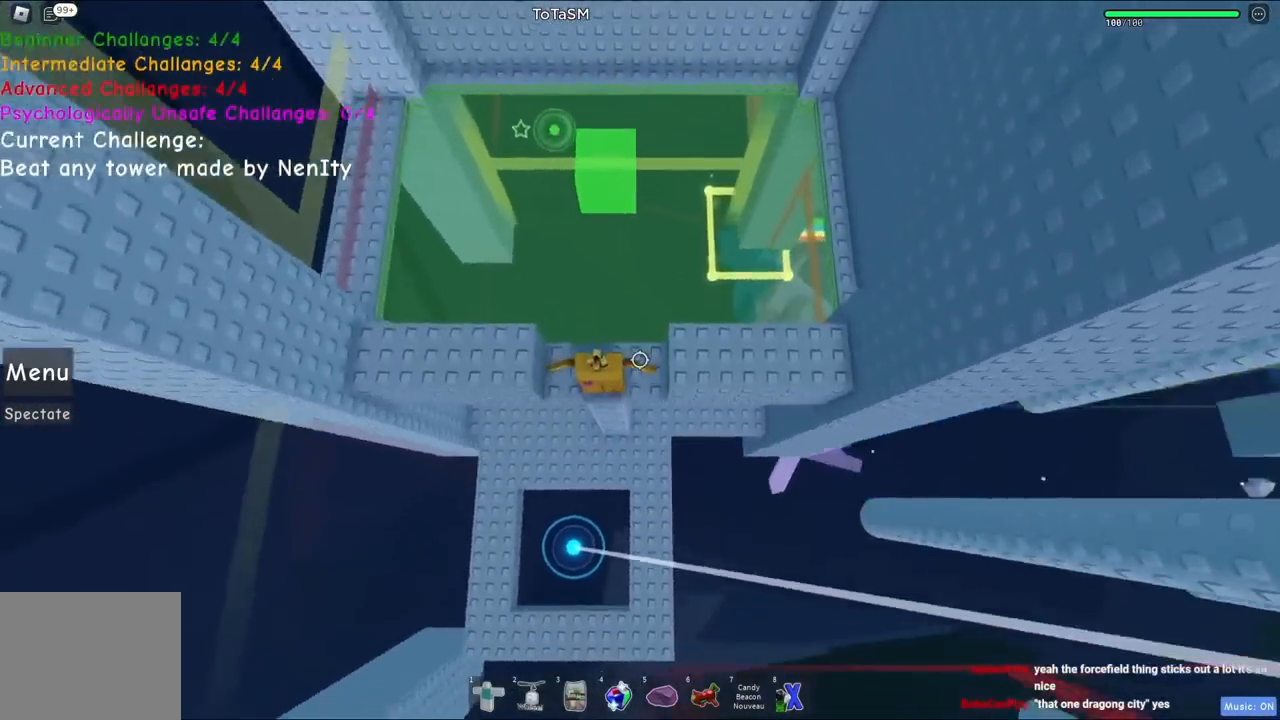
{"keys": ["w"], "events": [[84, "space", "down"], [217, "space", "up"]]}
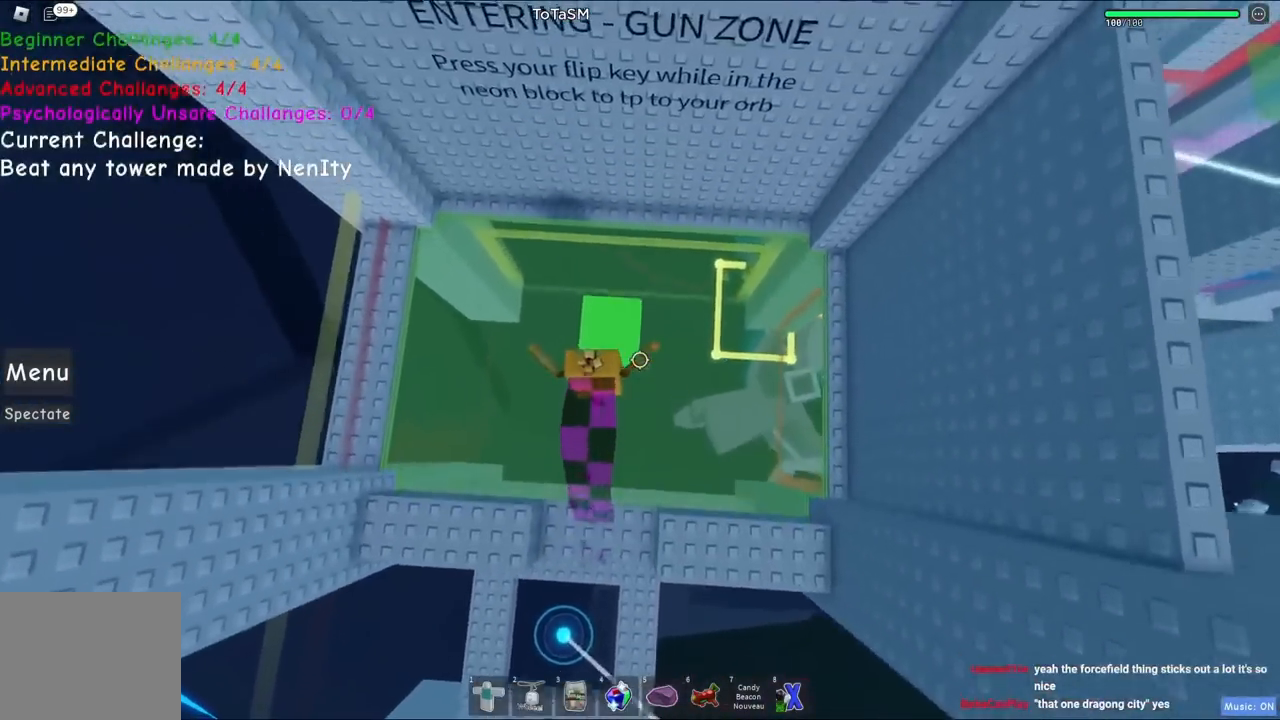
{"keys": [], "events": [[134, "w", "up"]]}
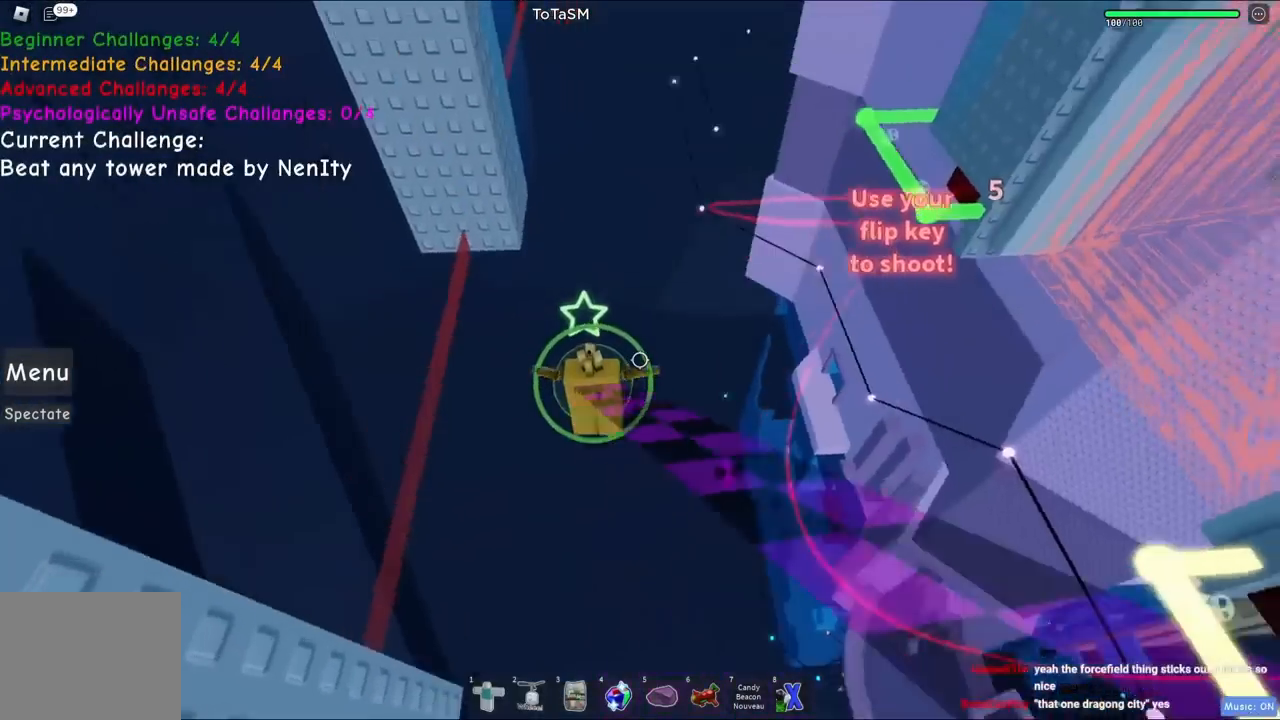
{"keys": ["w"], "events": [[267, "w", "down"]]}
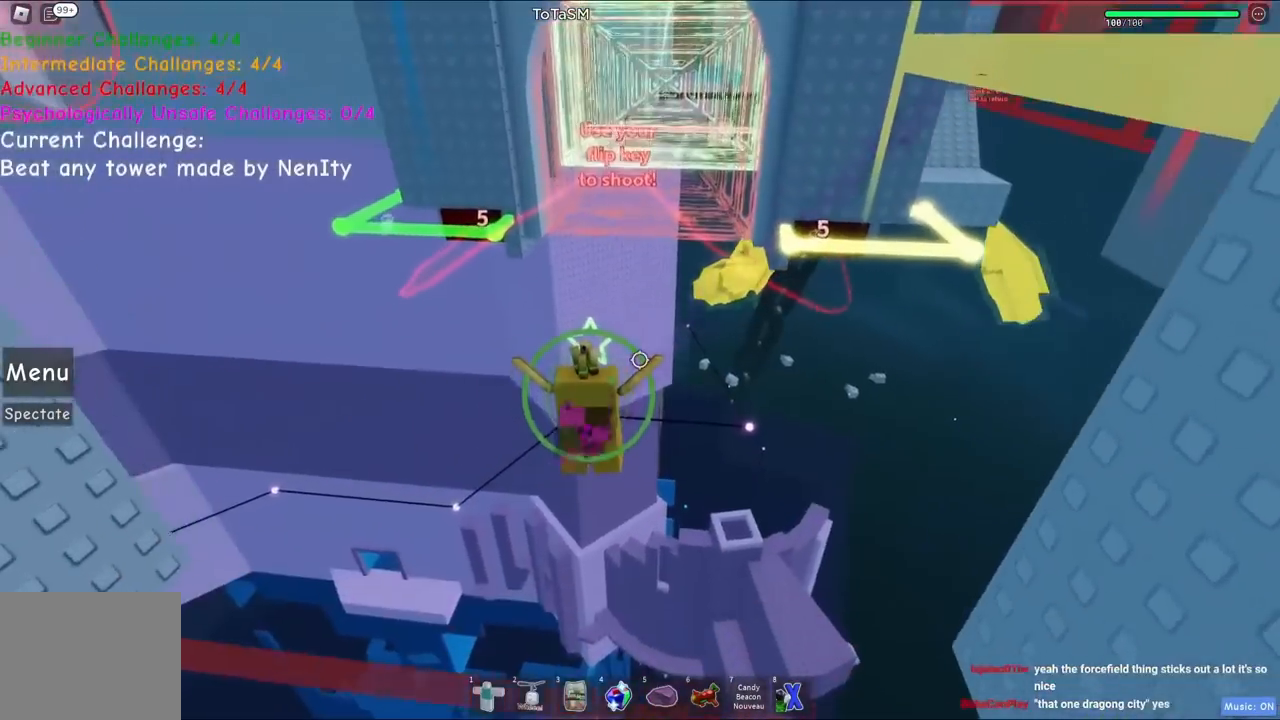
{"keys": [], "events": [[17, "w", "up"], [200, "w", "down"], [317, "w", "up"]]}
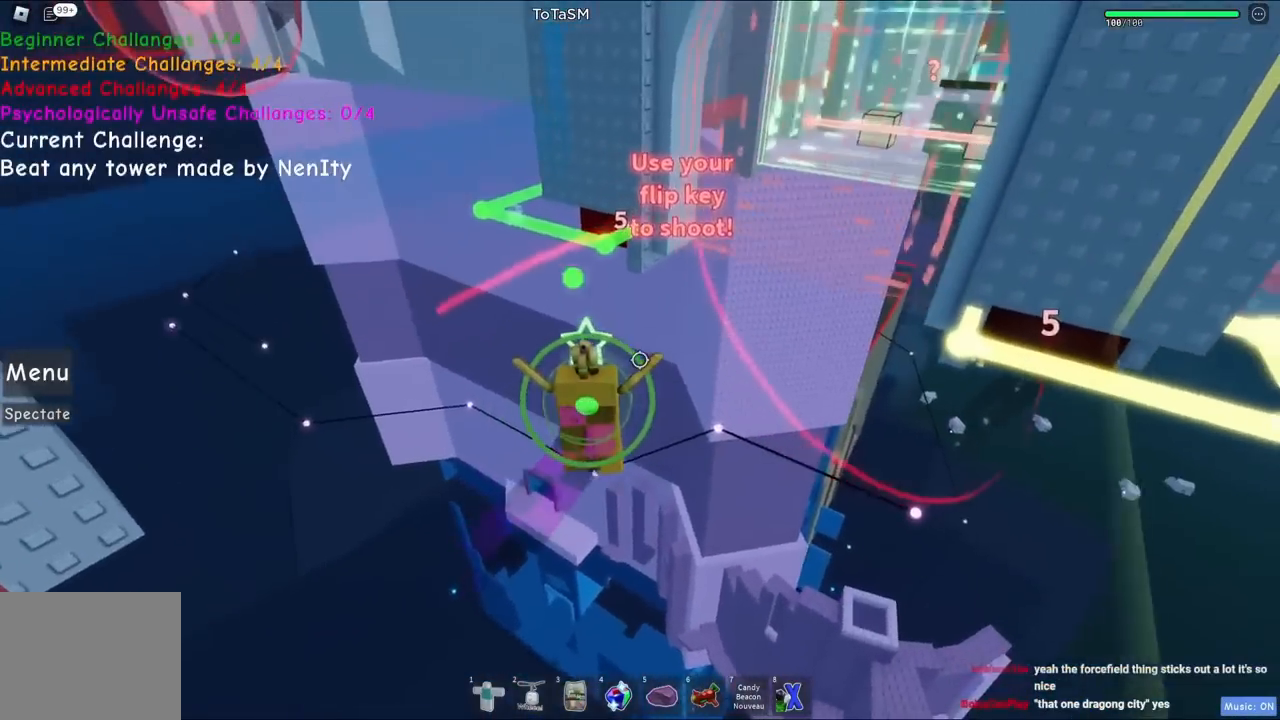
{"keys": [], "events": [[200, "d", "down"], [367, "w", "down"], [417, "d", "up"], [434, "w", "up"]]}
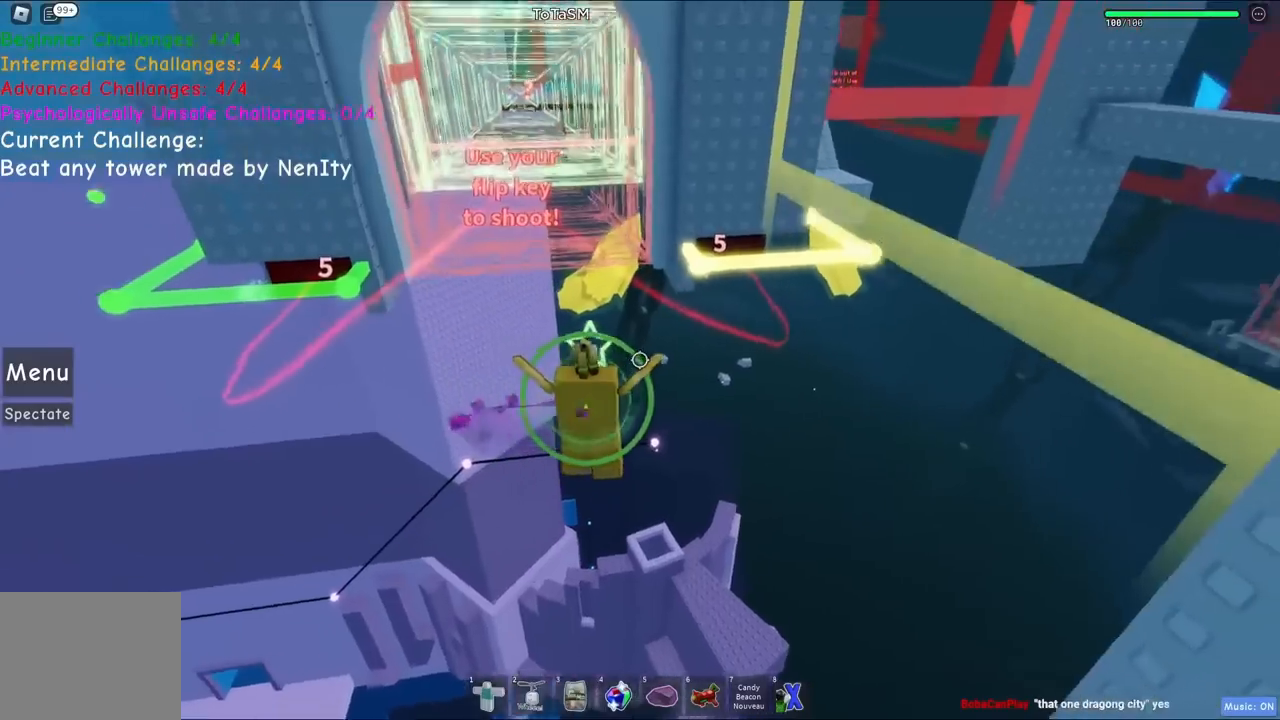
{"keys": [], "events": [[117, "d", "down"], [467, "d", "up"]]}
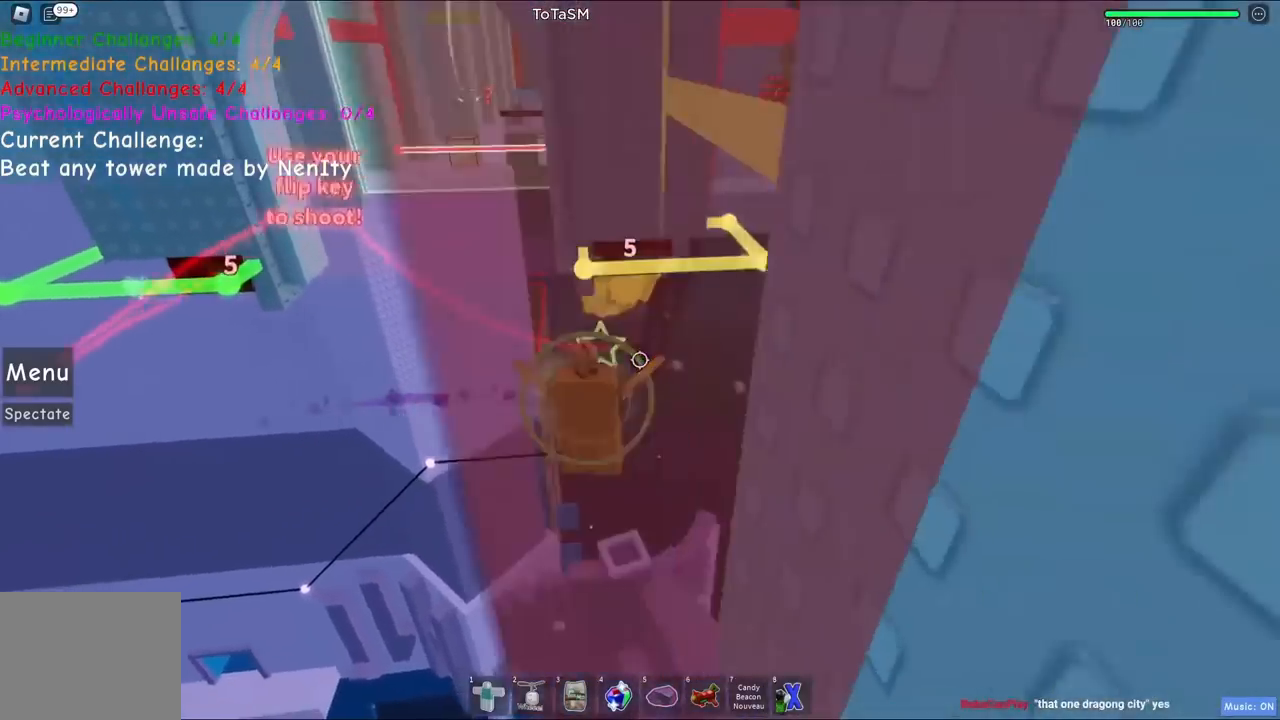
{"keys": ["a"], "events": [[50, "a", "down"]]}
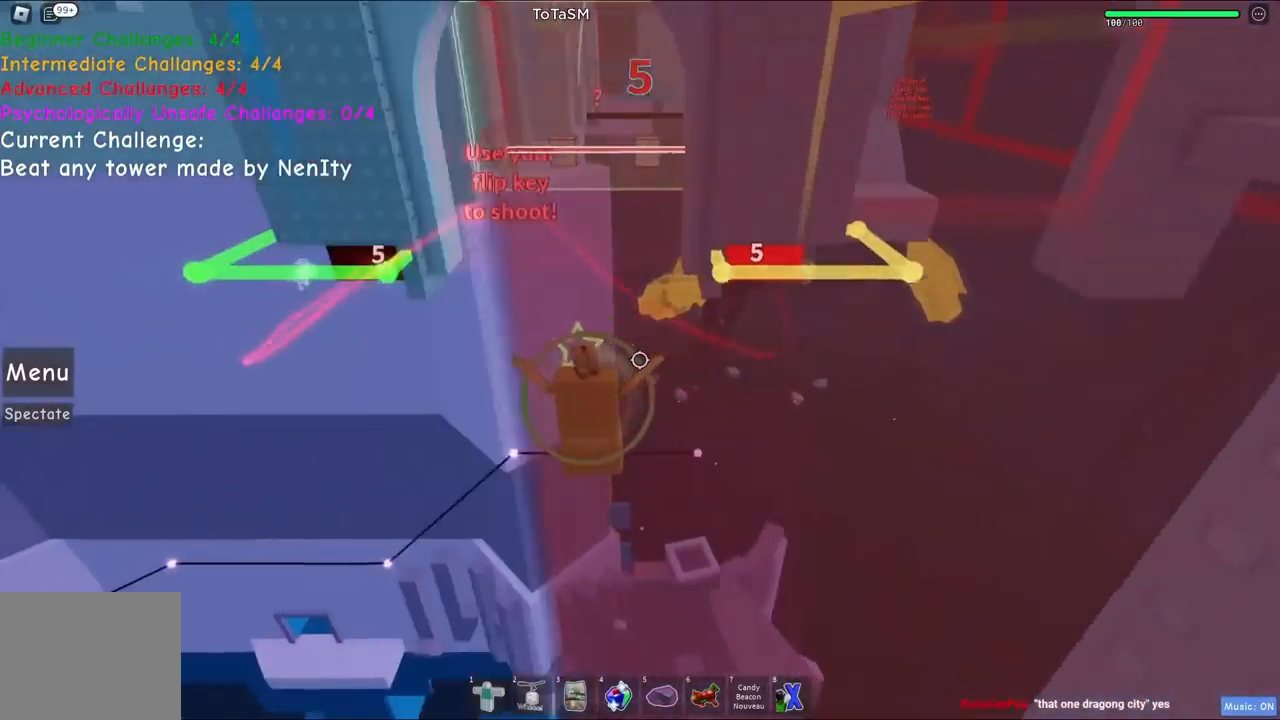
{"keys": [], "events": [[467, "a", "up"]]}
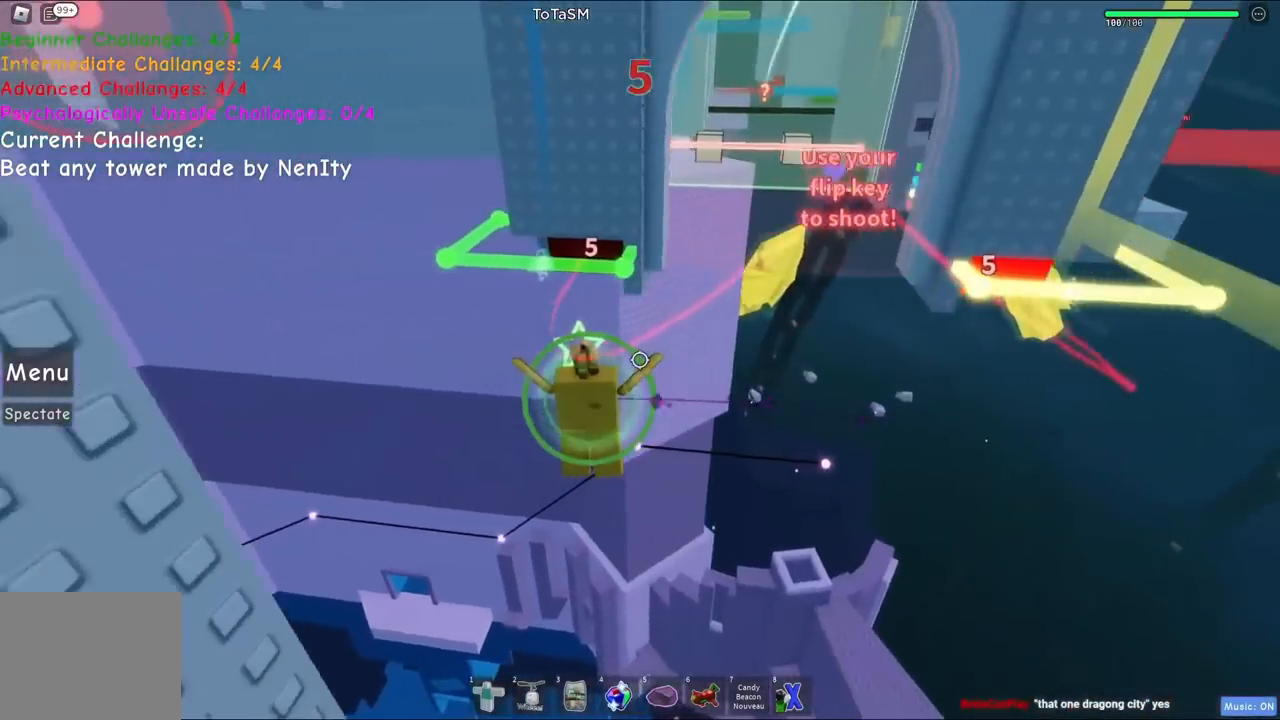
{"keys": ["d", "w"], "events": [[150, "w", "down"], [234, "d", "down"]]}
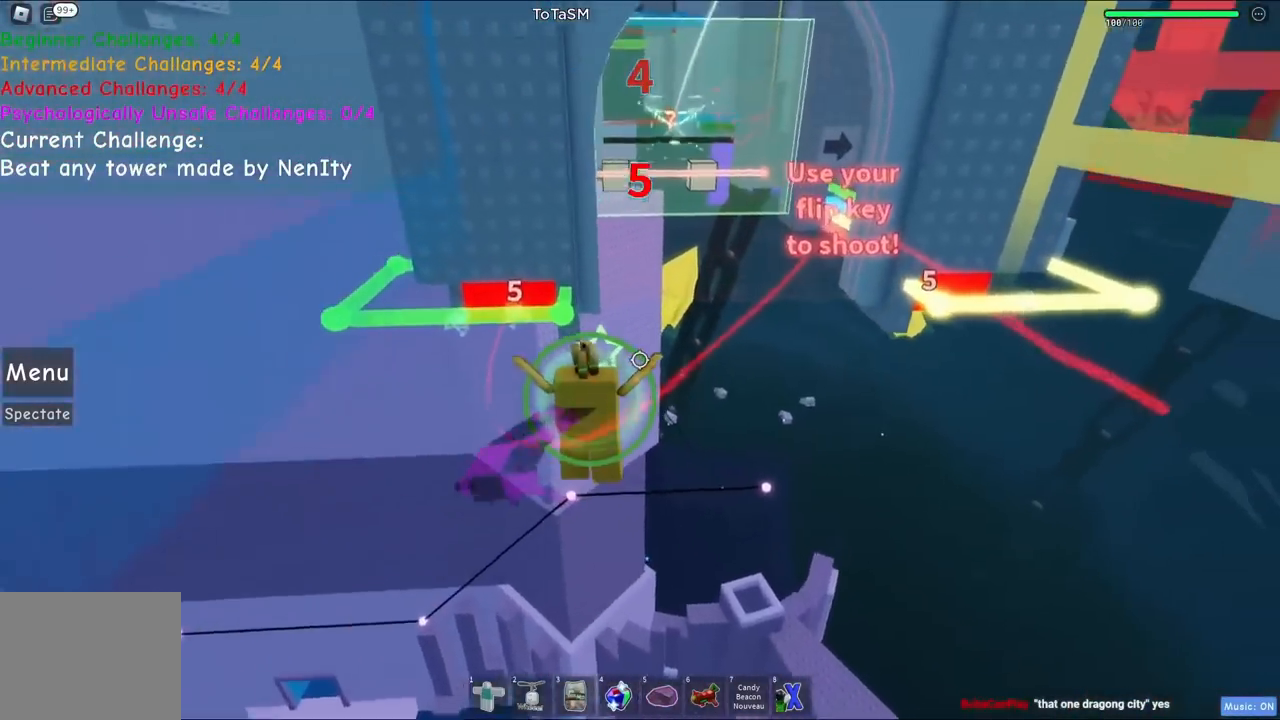
{"keys": ["w"], "events": [[467, "d", "up"]]}
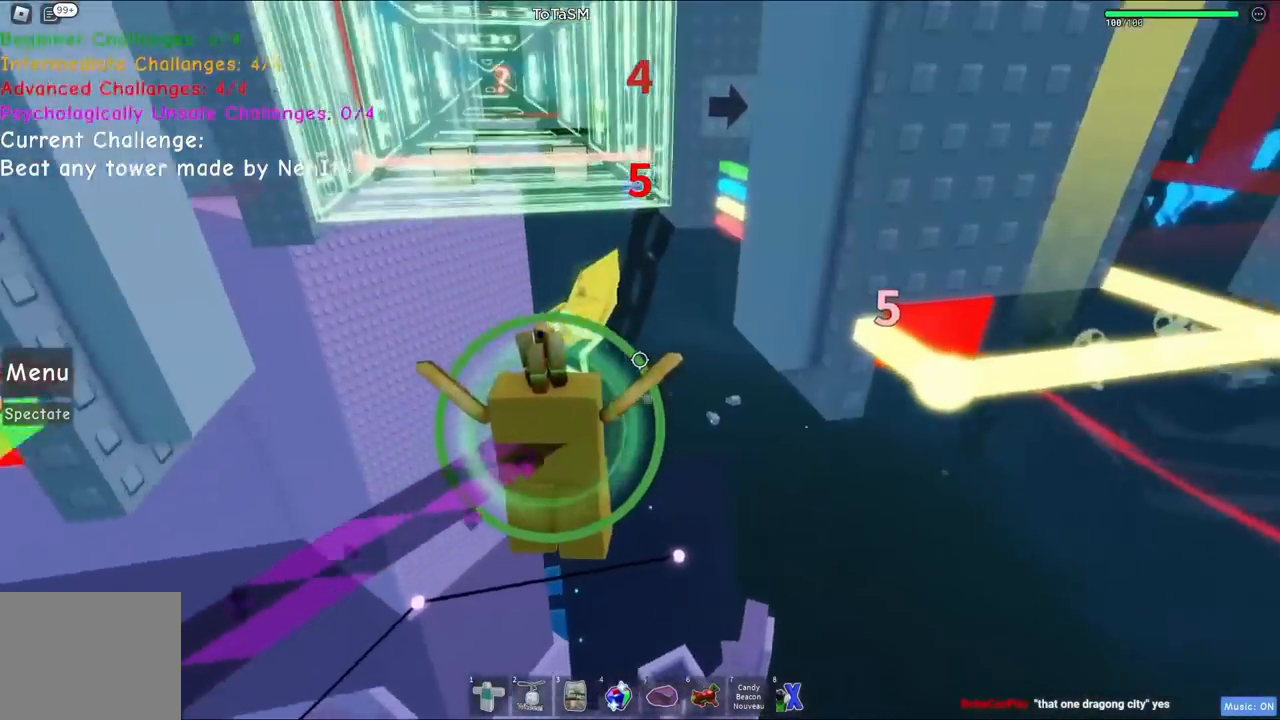
{"keys": ["w"], "events": [[134, "a", "down"], [200, "a", "up"]]}
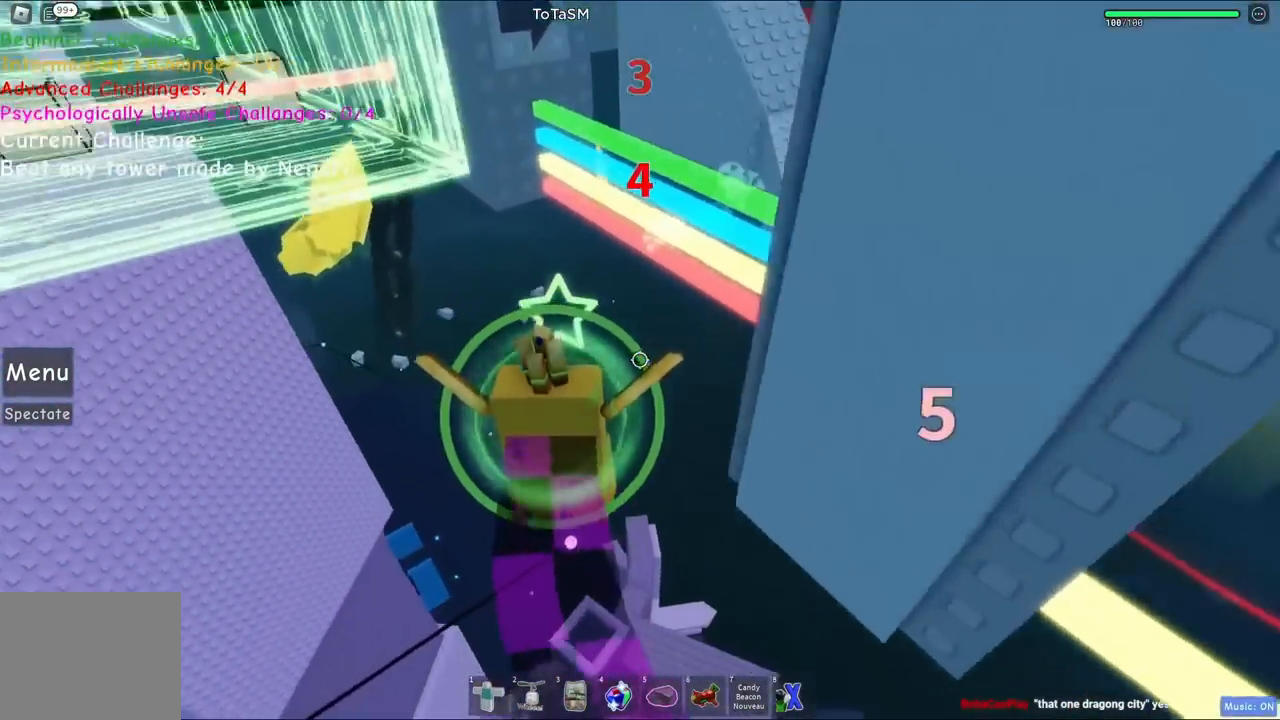
{"keys": ["space", "w"], "events": [[150, "w", "up"], [417, "w", "down"], [500, "space", "down"]]}
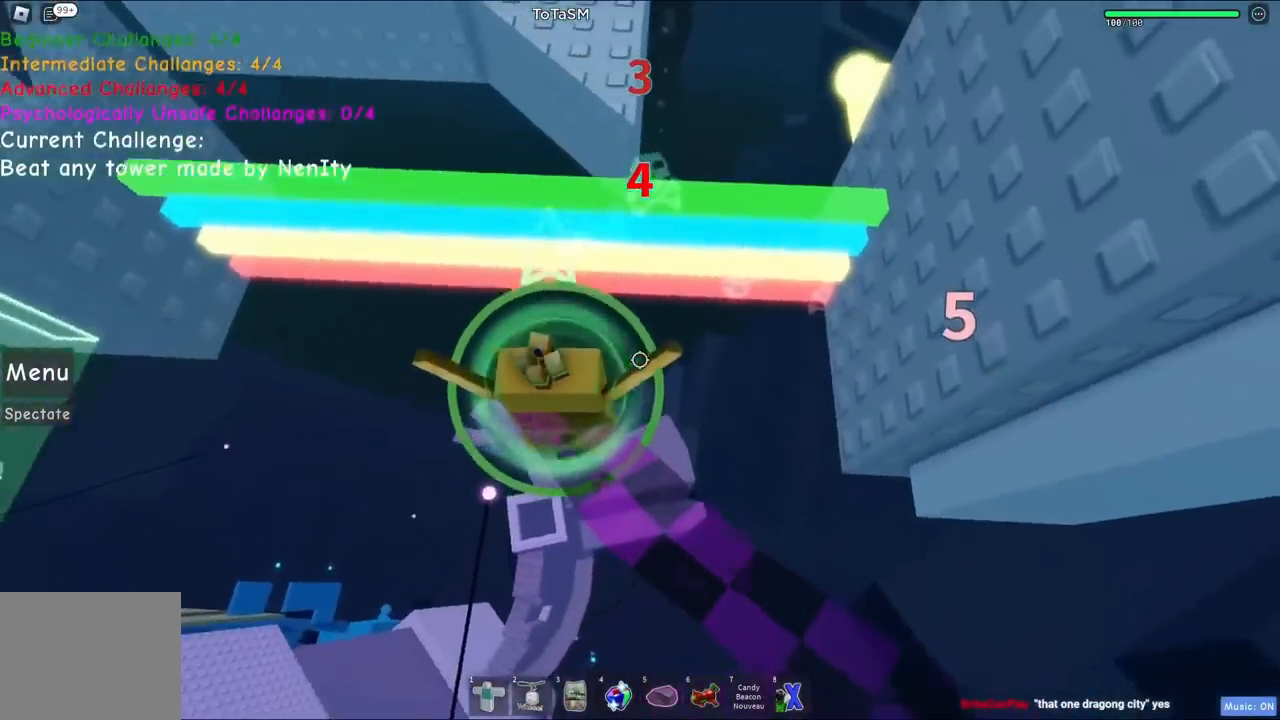
{"keys": ["w"], "events": [[150, "space", "up"]]}
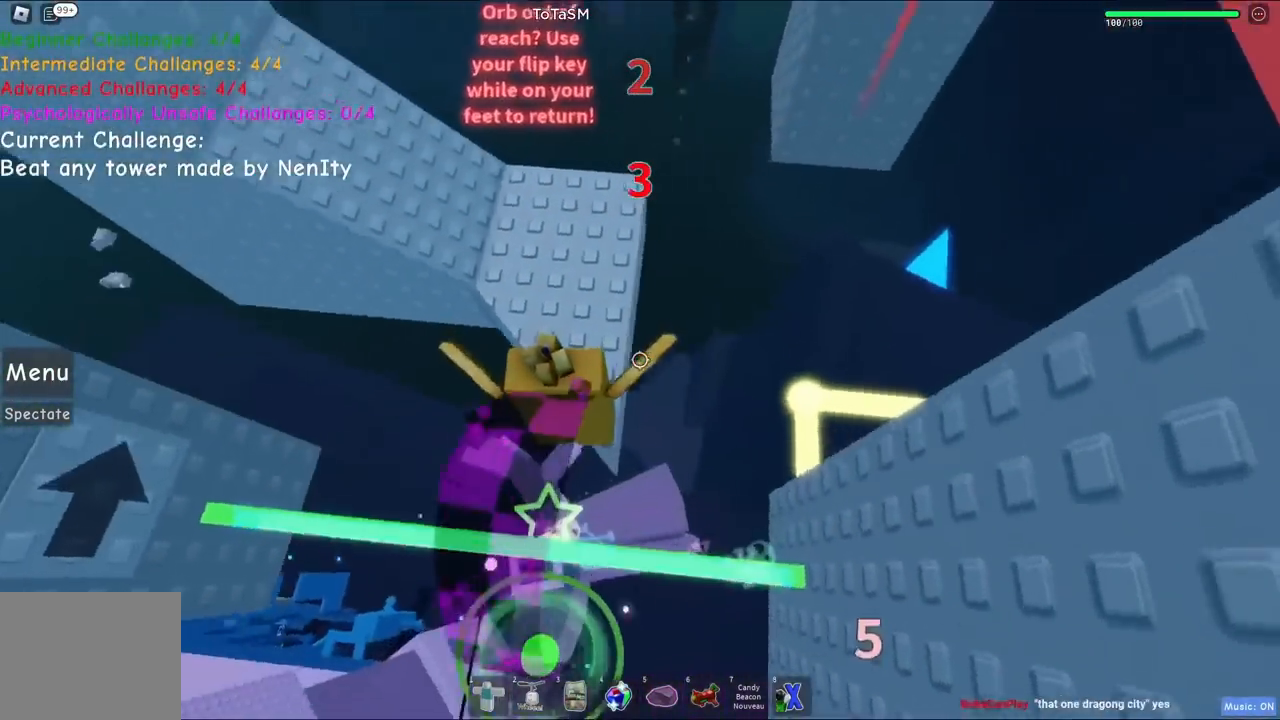
{"keys": [], "events": [[100, "space", "down"], [267, "space", "up"], [450, "w", "up"]]}
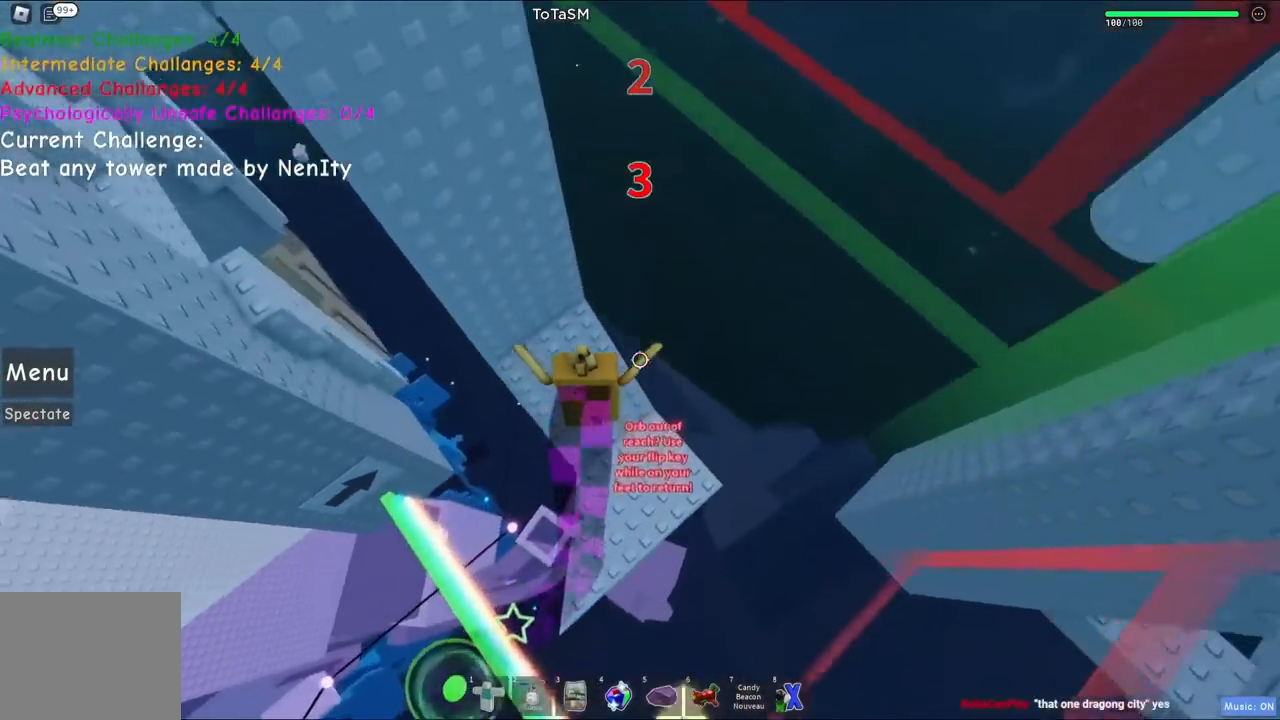
{"keys": ["w"], "events": [[250, "d", "down"], [250, "w", "down"], [350, "d", "up"]]}
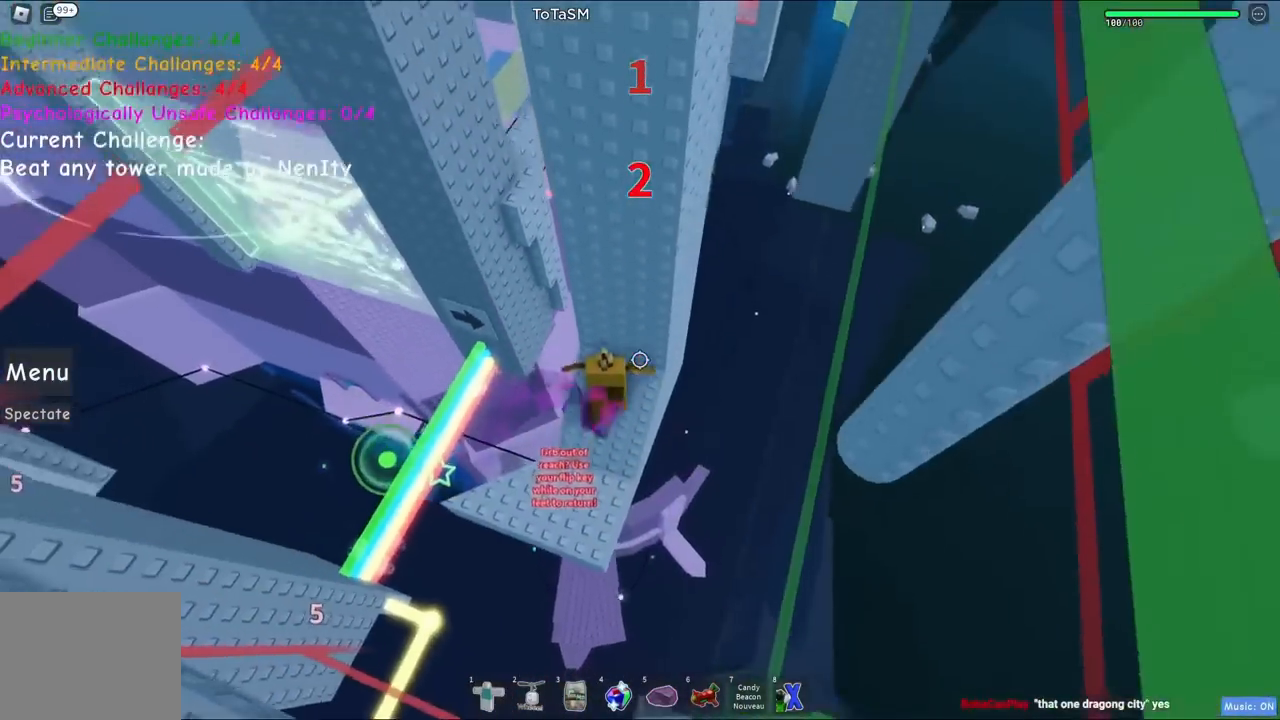
{"keys": ["a", "space"], "events": [[34, "a", "down"], [100, "a", "up"], [150, "w", "up"], [367, "a", "down"], [467, "space", "down"]]}
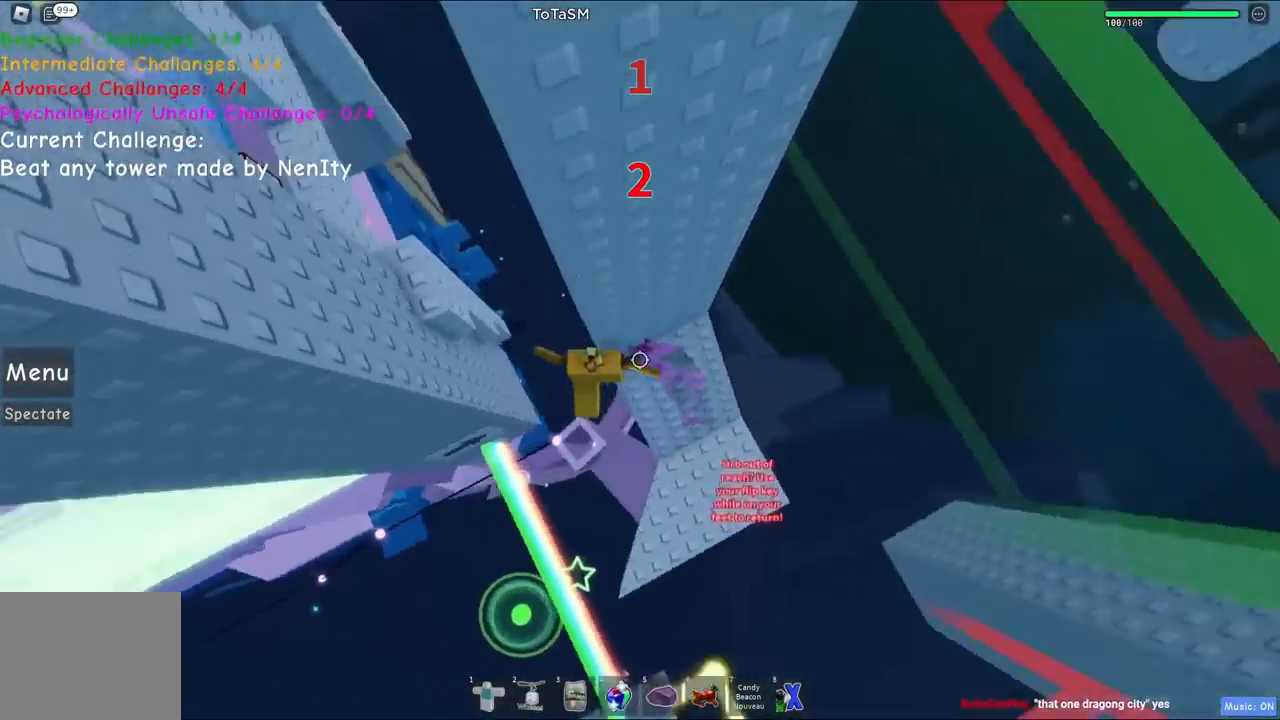
{"keys": [], "events": [[150, "space", "up"], [284, "w", "down"], [417, "a", "up"], [450, "w", "up"]]}